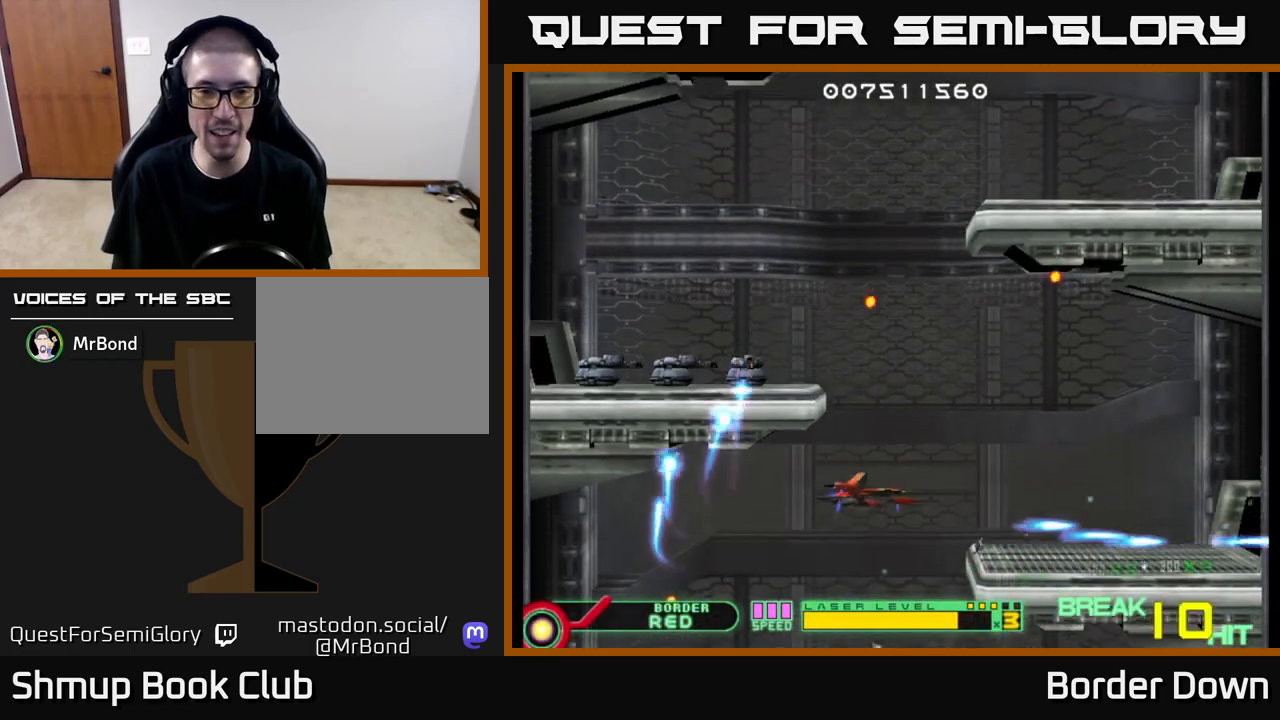
Gameplay with a controller (Xbox layout); each line is a JSON object with the inputs held at the frame after it. "events" lists button and stick changes between this image and that frame as [ms after this image, input, new state], when the widget could be followed in between.
{"buttons": [], "left_stick": "center", "right_stick": "center", "events": [[67, "DPAD_RIGHT", "up"], [267, "A", "down"], [333, "A", "up"], [417, "A", "down"], [467, "DPAD_UP", "up"], [500, "A", "up"]]}
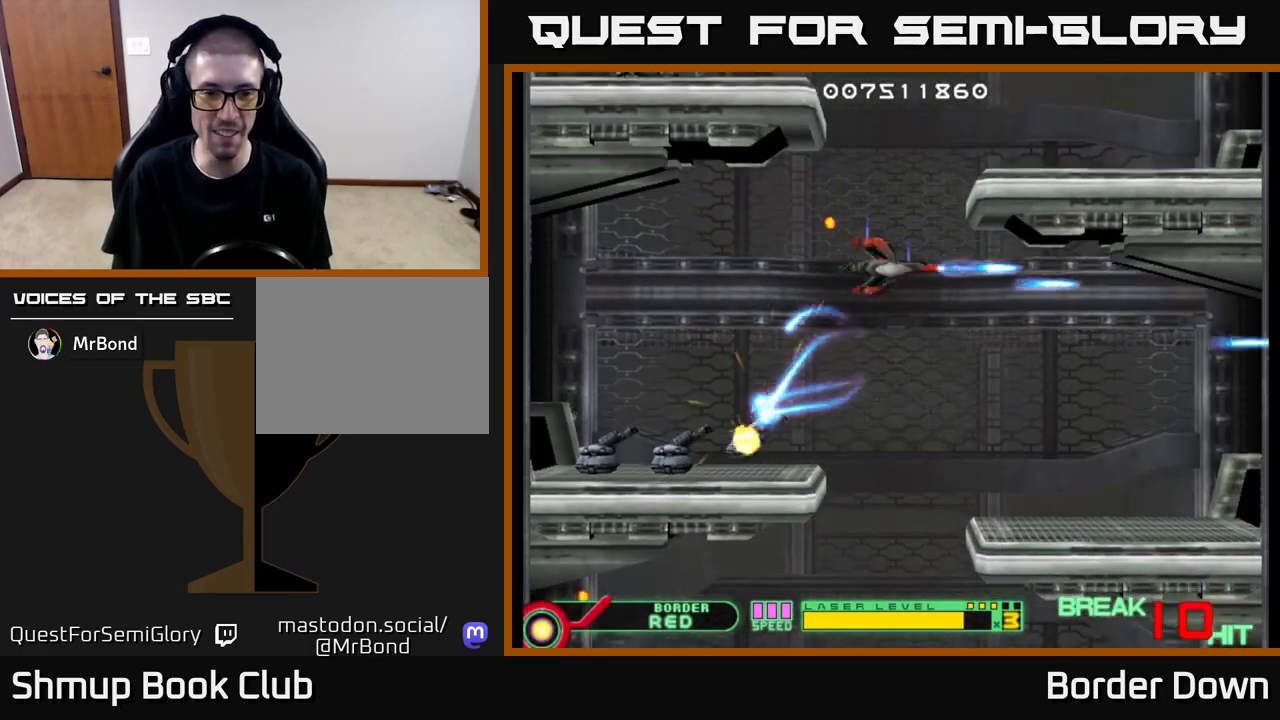
{"buttons": ["DPAD_DOWN"], "left_stick": "center", "right_stick": "center", "events": [[33, "DPAD_DOWN", "down"], [67, "A", "down"], [133, "A", "up"], [150, "DPAD_RIGHT", "down"], [167, "DPAD_DOWN", "up"], [217, "A", "down"], [250, "DPAD_RIGHT", "up"], [300, "A", "up"], [367, "A", "down"], [417, "DPAD_DOWN", "down"], [467, "A", "up"]]}
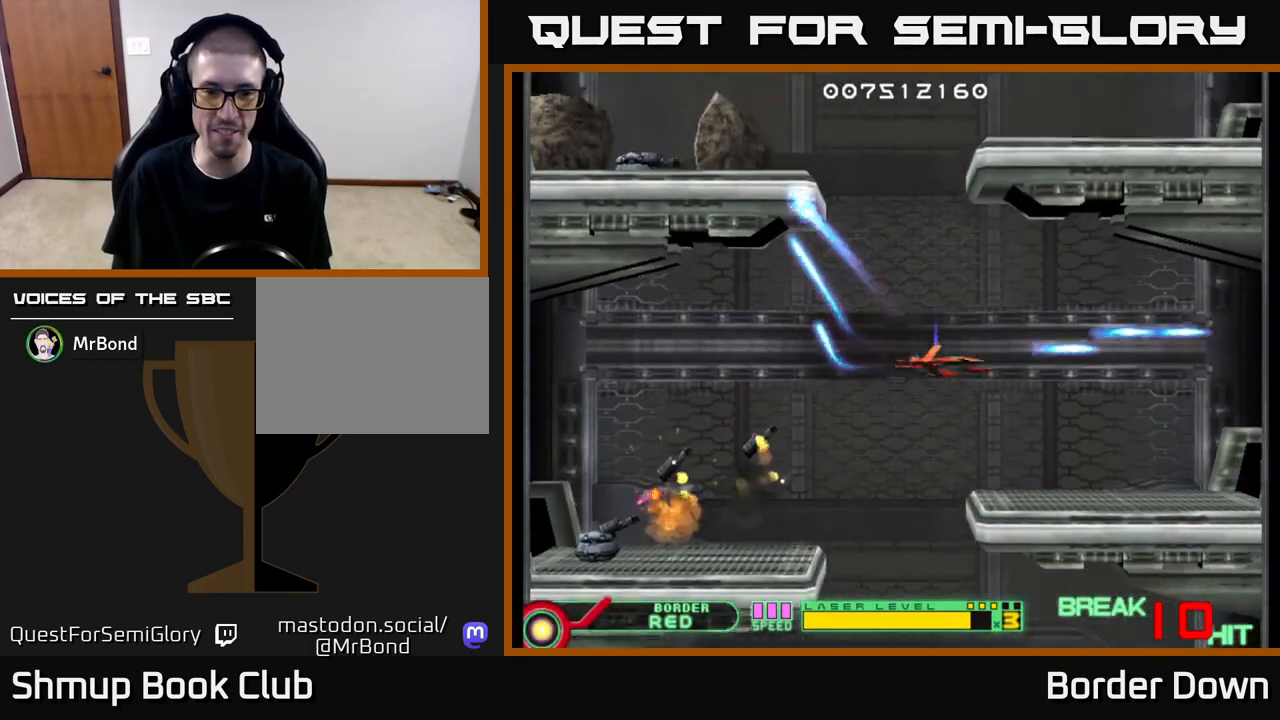
{"buttons": ["A", "DPAD_DOWN", "DPAD_LEFT"], "left_stick": "center", "right_stick": "center", "events": [[33, "A", "down"], [50, "DPAD_LEFT", "down"], [67, "DPAD_LEFT", "up"], [100, "DPAD_RIGHT", "down"], [117, "A", "up"], [150, "DPAD_RIGHT", "up"], [183, "A", "down"], [217, "DPAD_LEFT", "down"], [233, "DPAD_DOWN", "up"], [300, "A", "up"], [350, "A", "down"], [433, "A", "up"], [500, "A", "down"], [500, "DPAD_DOWN", "down"]]}
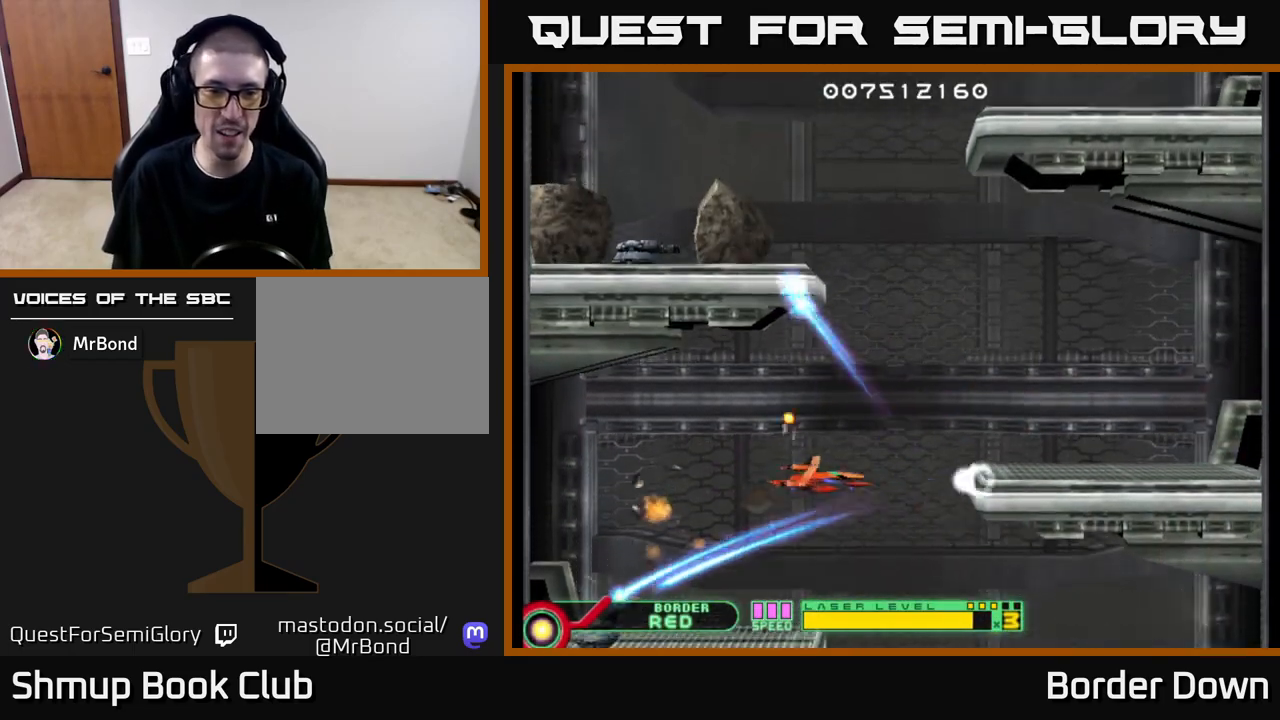
{"buttons": ["A", "DPAD_UP"], "left_stick": "center", "right_stick": "center"}
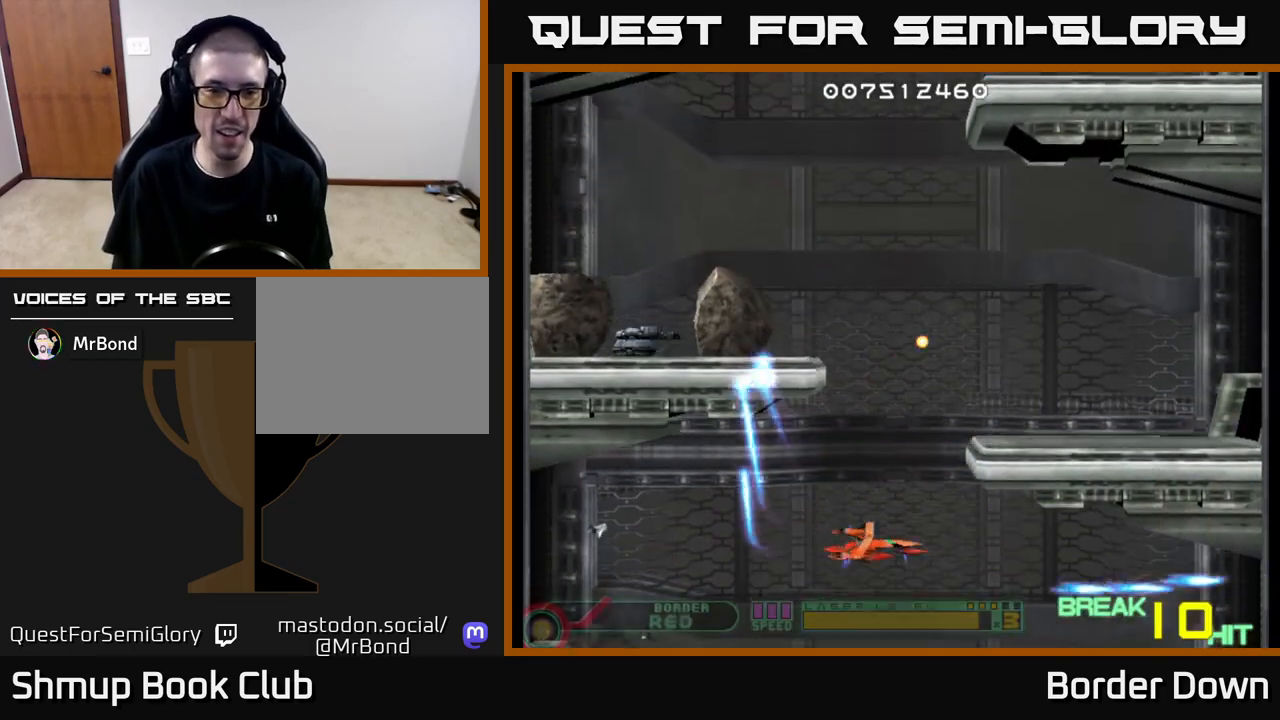
{"buttons": ["A", "DPAD_UP", "DPAD_LEFT"], "left_stick": "center", "right_stick": "center", "events": [[83, "A", "up"], [333, "A", "down"], [350, "DPAD_LEFT", "down"], [433, "A", "up"], [500, "A", "down"]]}
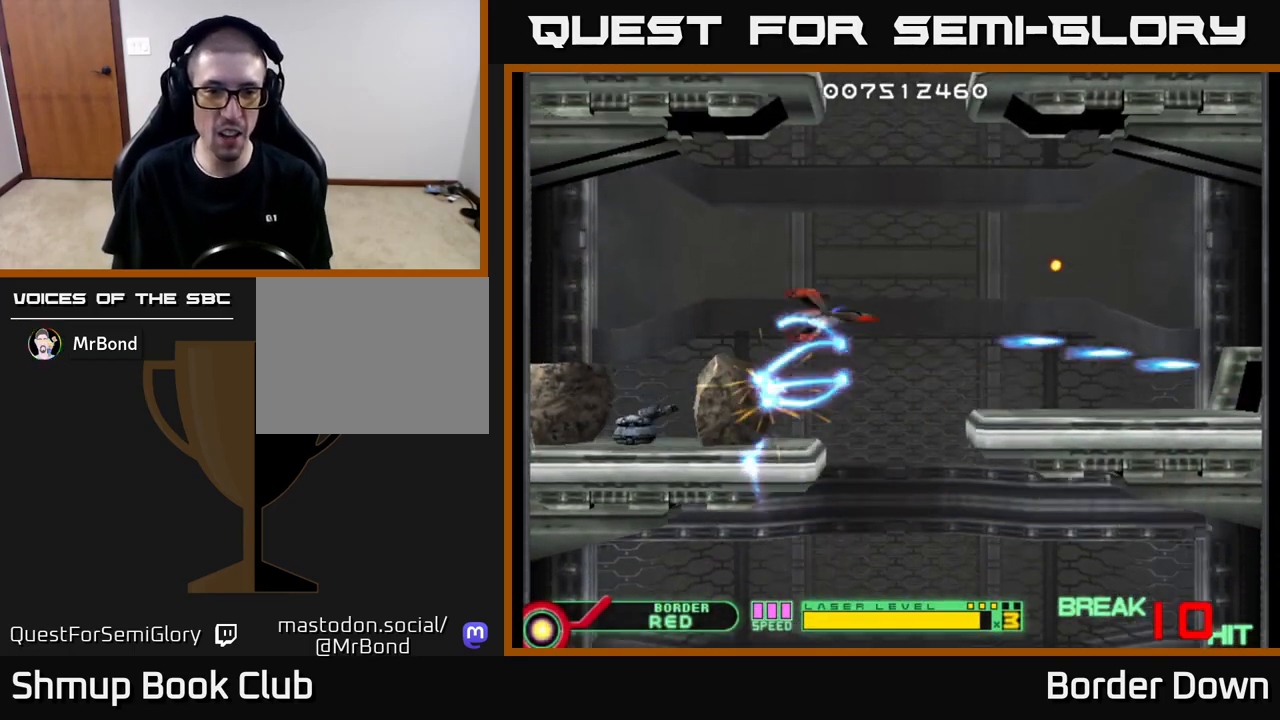
{"buttons": ["A"], "left_stick": "center", "right_stick": "center", "events": [[50, "DPAD_UP", "up"], [100, "A", "up"], [150, "A", "down"], [183, "DPAD_DOWN", "down"], [250, "A", "up"], [300, "A", "down"], [317, "DPAD_DOWN", "up"], [367, "DPAD_LEFT", "up"], [400, "A", "up"], [450, "A", "down"]]}
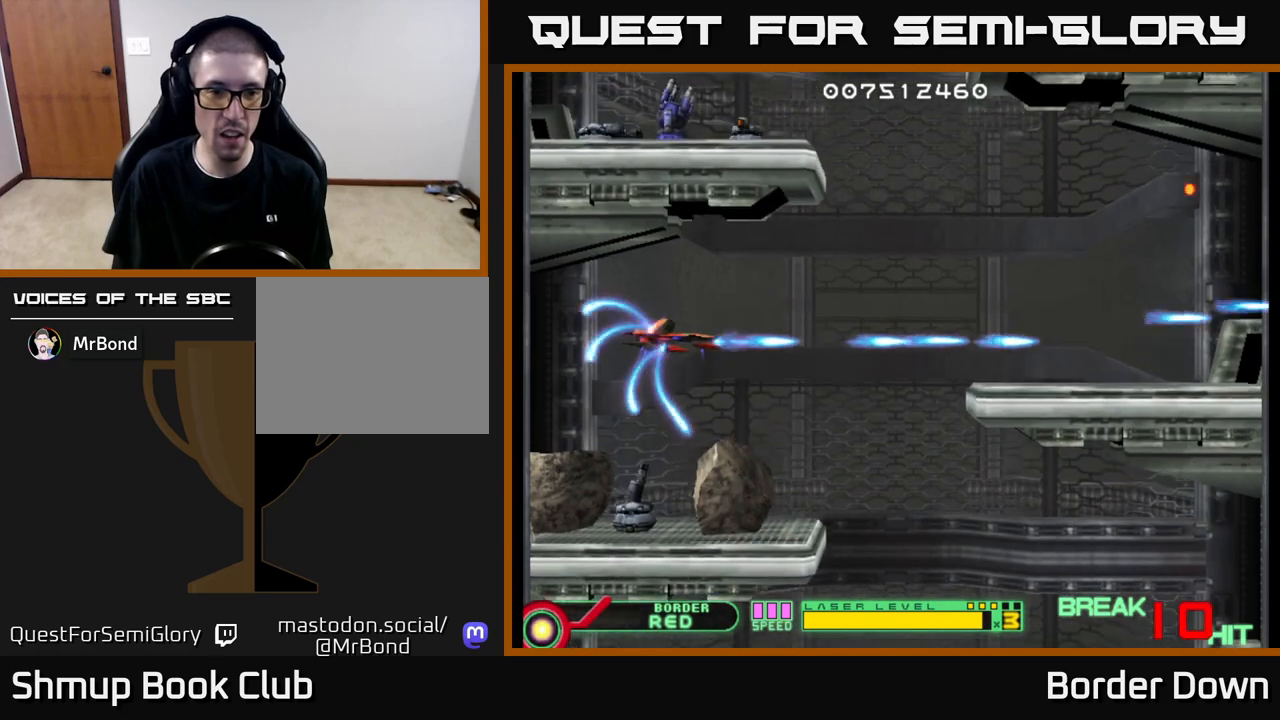
{"buttons": ["DPAD_DOWN", "DPAD_RIGHT"], "left_stick": "center", "right_stick": "center", "events": [[50, "A", "up"], [100, "A", "down"], [100, "DPAD_RIGHT", "down"], [167, "DPAD_DOWN", "down"], [200, "A", "up"], [233, "DPAD_RIGHT", "up"], [250, "A", "down"], [300, "DPAD_RIGHT", "down"], [333, "A", "up"], [333, "DPAD_DOWN", "up"], [383, "A", "down"], [483, "A", "up"], [500, "DPAD_DOWN", "down"]]}
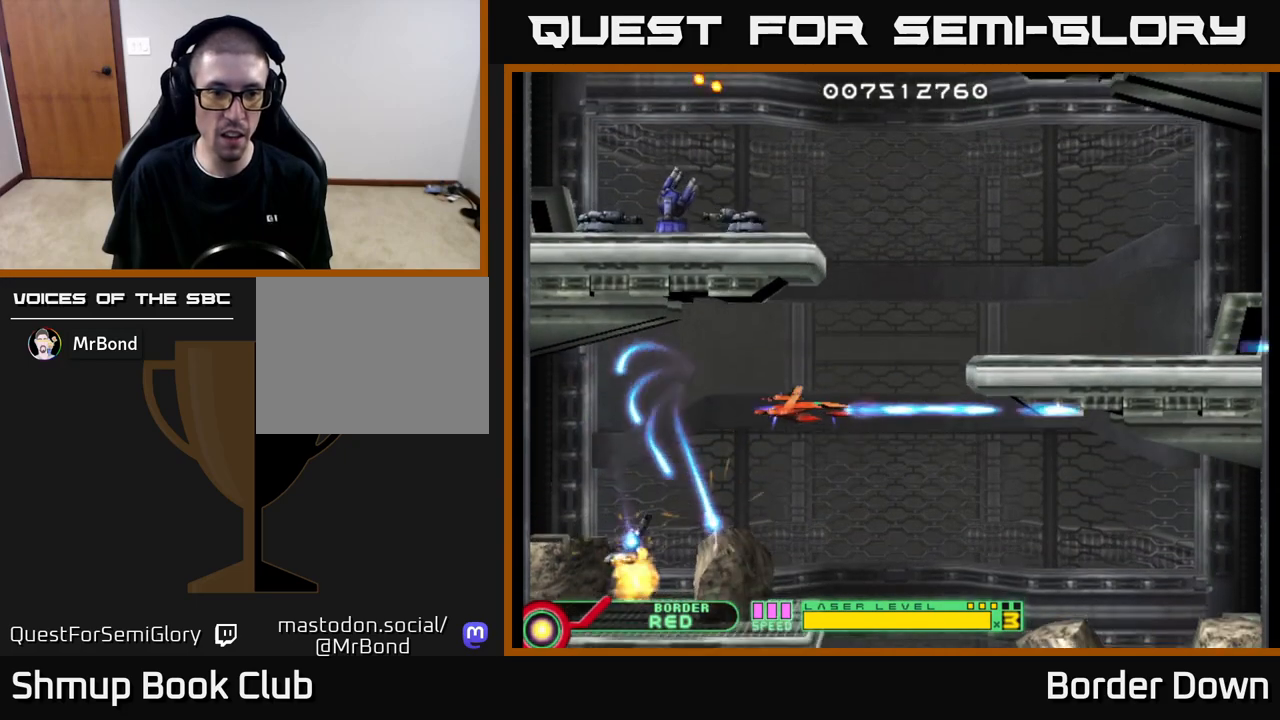
{"buttons": ["DPAD_UP"], "left_stick": "center", "right_stick": "center", "events": [[17, "DPAD_RIGHT", "up"], [33, "A", "down"], [100, "DPAD_RIGHT", "down"], [117, "A", "up"], [117, "DPAD_DOWN", "up"], [183, "A", "down"], [267, "DPAD_UP", "down"], [283, "A", "up"], [333, "DPAD_UP", "up"], [350, "A", "down"], [400, "DPAD_RIGHT", "up"], [400, "DPAD_UP", "down"], [433, "A", "up"]]}
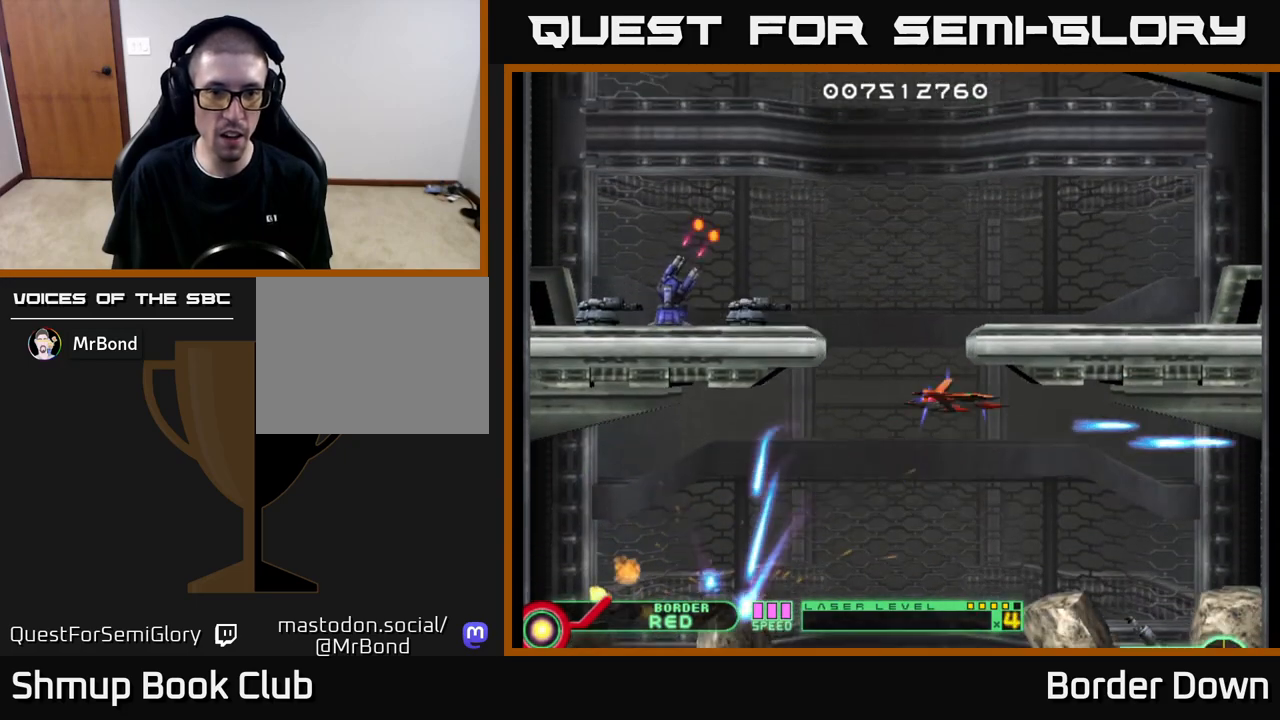
{"buttons": [], "left_stick": "center", "right_stick": "center", "events": [[33, "A", "down"], [100, "DPAD_LEFT", "down"], [117, "A", "up"], [217, "A", "down"], [267, "DPAD_LEFT", "up"], [317, "A", "up"], [383, "A", "down"], [400, "DPAD_UP", "up"], [467, "A", "up"]]}
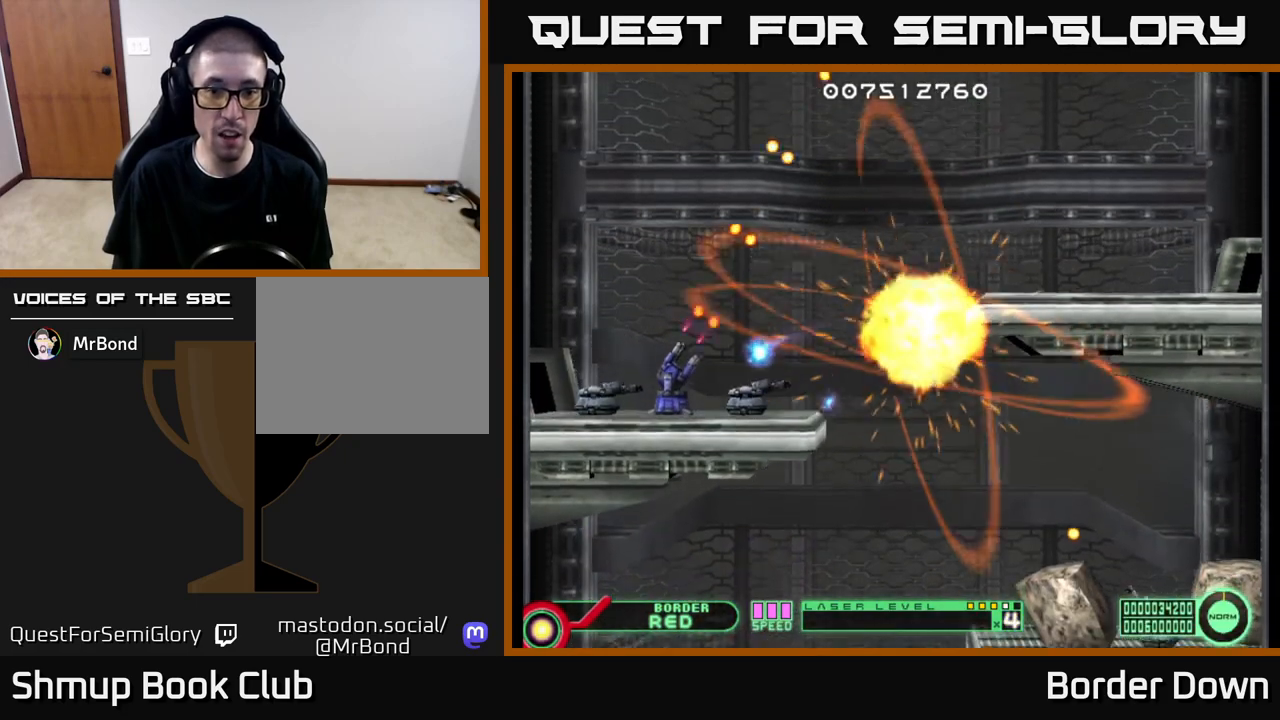
{"buttons": [], "left_stick": "center", "right_stick": "center", "events": [[50, "A", "down"], [133, "A", "up"], [267, "A", "down"], [300, "A", "up"], [400, "A", "down"], [500, "A", "up"]]}
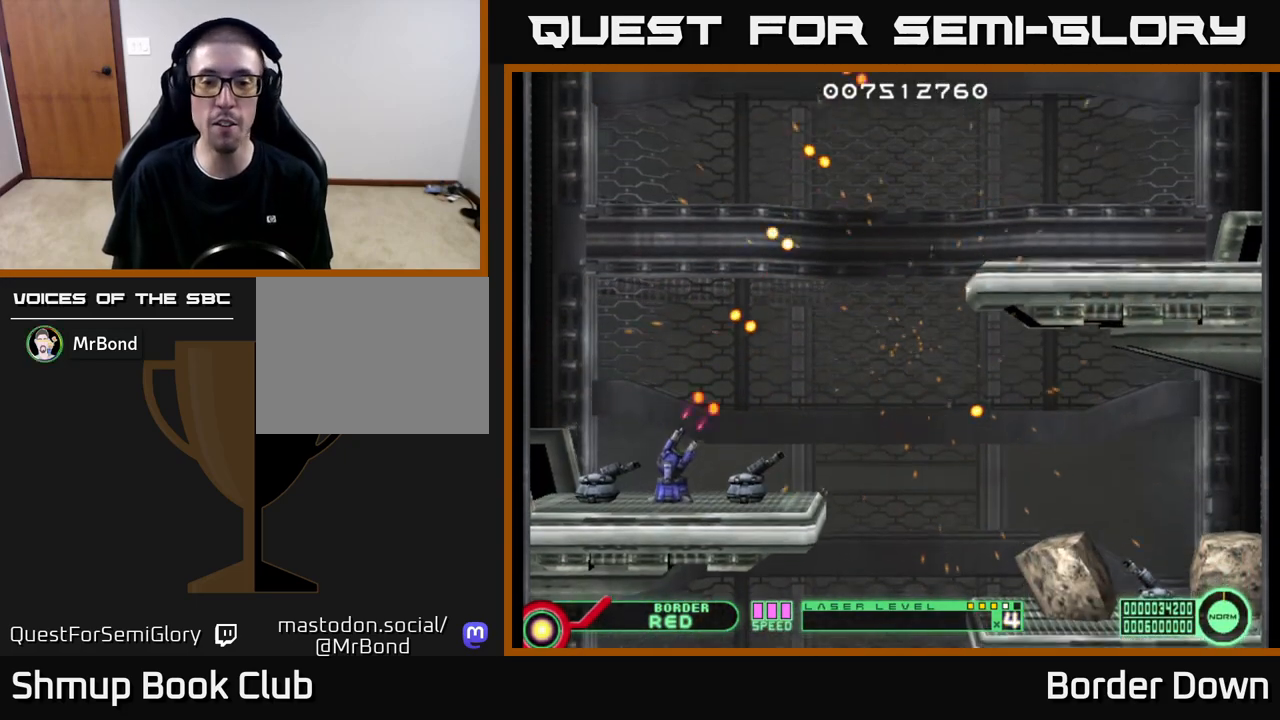
{"buttons": [], "left_stick": "center", "right_stick": "center", "events": [[100, "A", "down"], [433, "A", "up"]]}
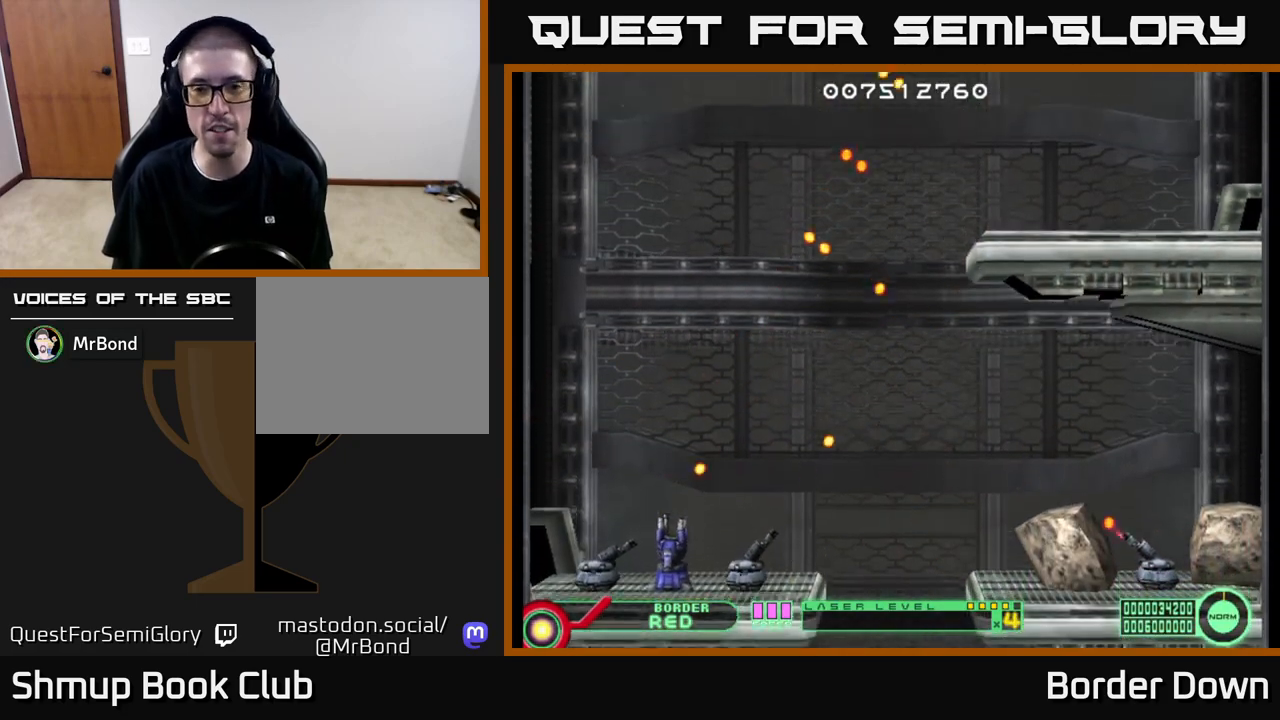
{"buttons": ["START"], "left_stick": "center", "right_stick": "center", "events": [[467, "START", "down"]]}
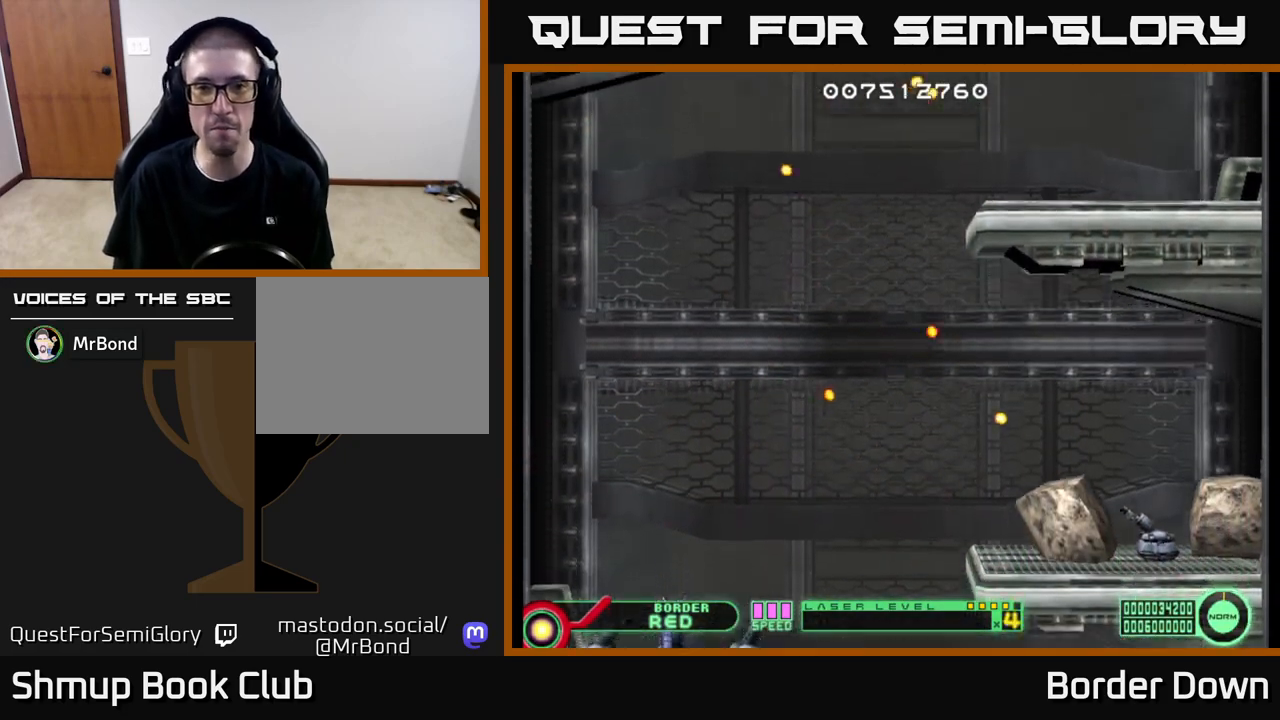
{"buttons": [], "left_stick": "center", "right_stick": "center", "events": [[83, "START", "up"]]}
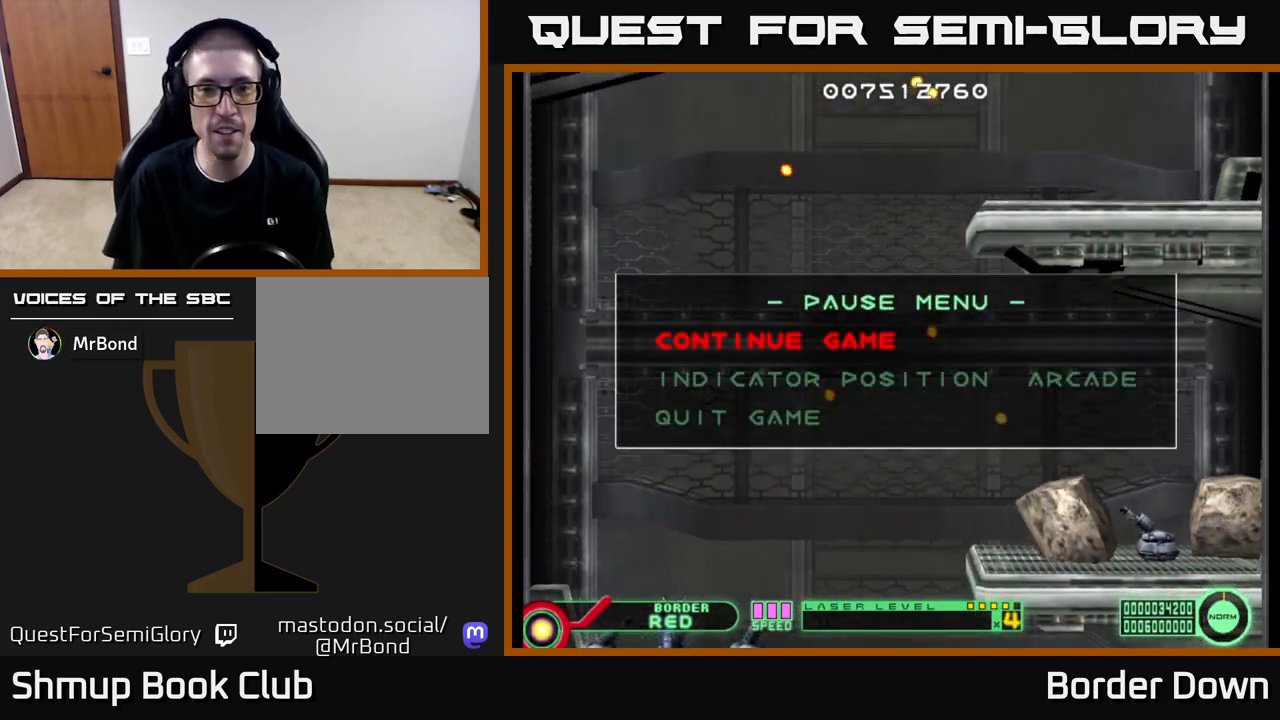
{"buttons": ["A"], "left_stick": "center", "right_stick": "center", "events": [[50, "DPAD_DOWN", "down"], [167, "DPAD_DOWN", "up"], [300, "DPAD_DOWN", "down"], [433, "DPAD_DOWN", "up"], [450, "A", "down"]]}
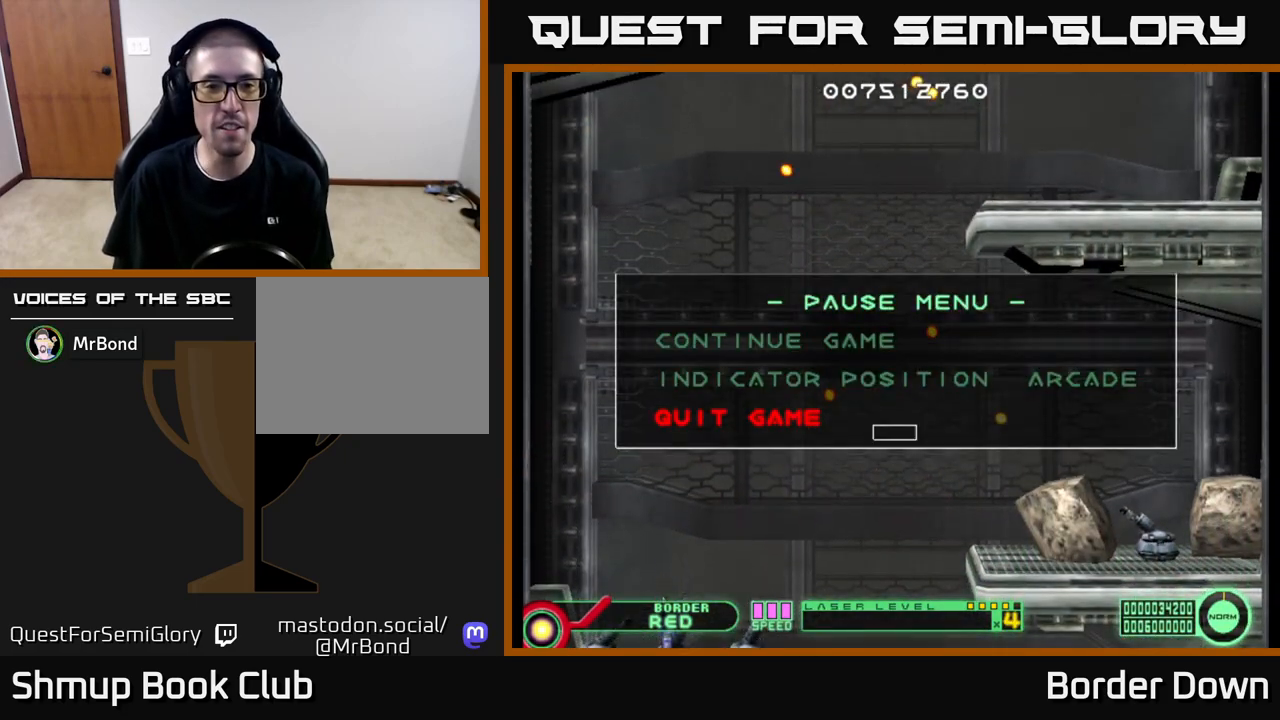
{"buttons": [], "left_stick": "center", "right_stick": "center", "events": [[33, "A", "up"]]}
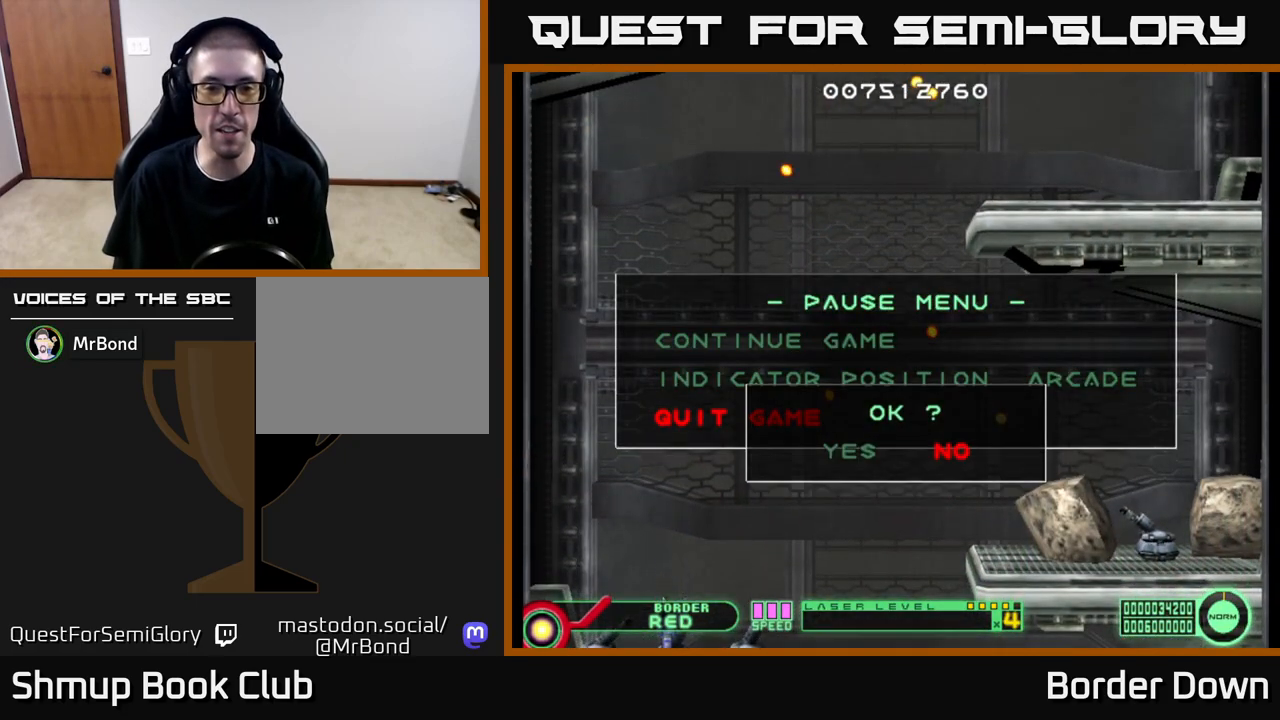
{"buttons": [], "left_stick": "center", "right_stick": "center", "events": [[33, "DPAD_LEFT", "down"], [150, "DPAD_LEFT", "up"], [317, "A", "down"], [367, "A", "up"]]}
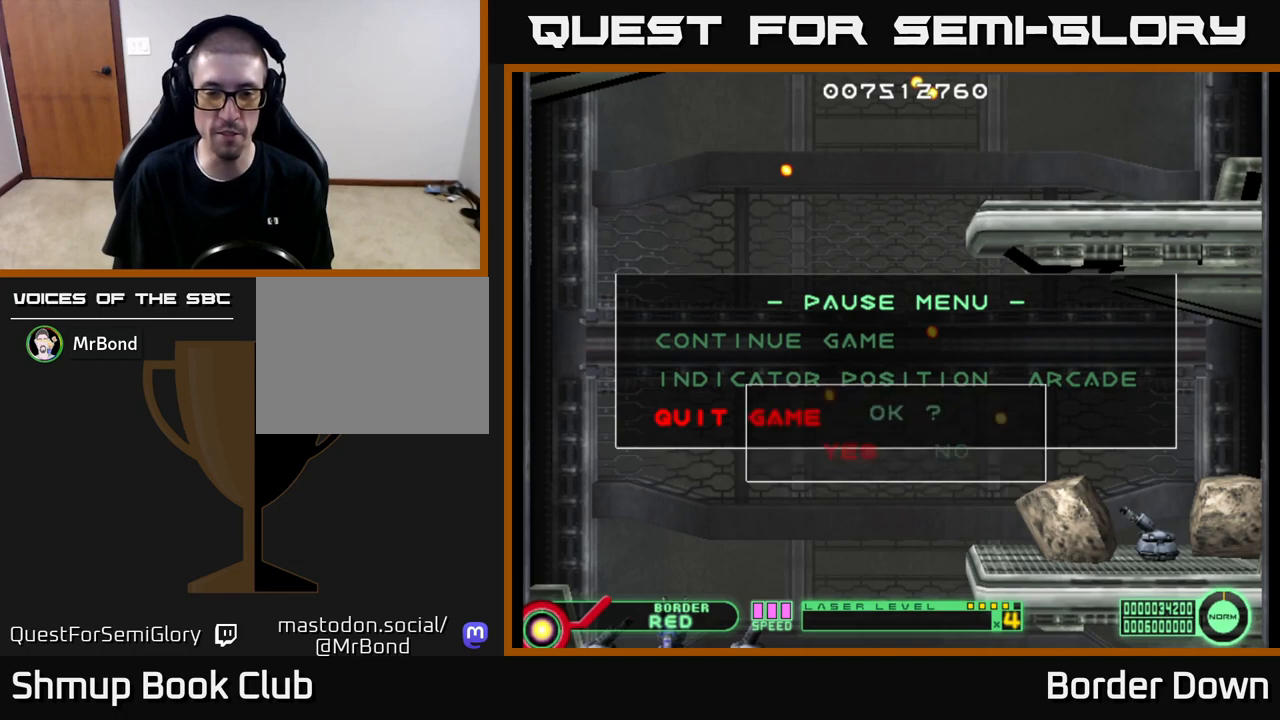
{"buttons": [], "left_stick": "center", "right_stick": "center", "events": []}
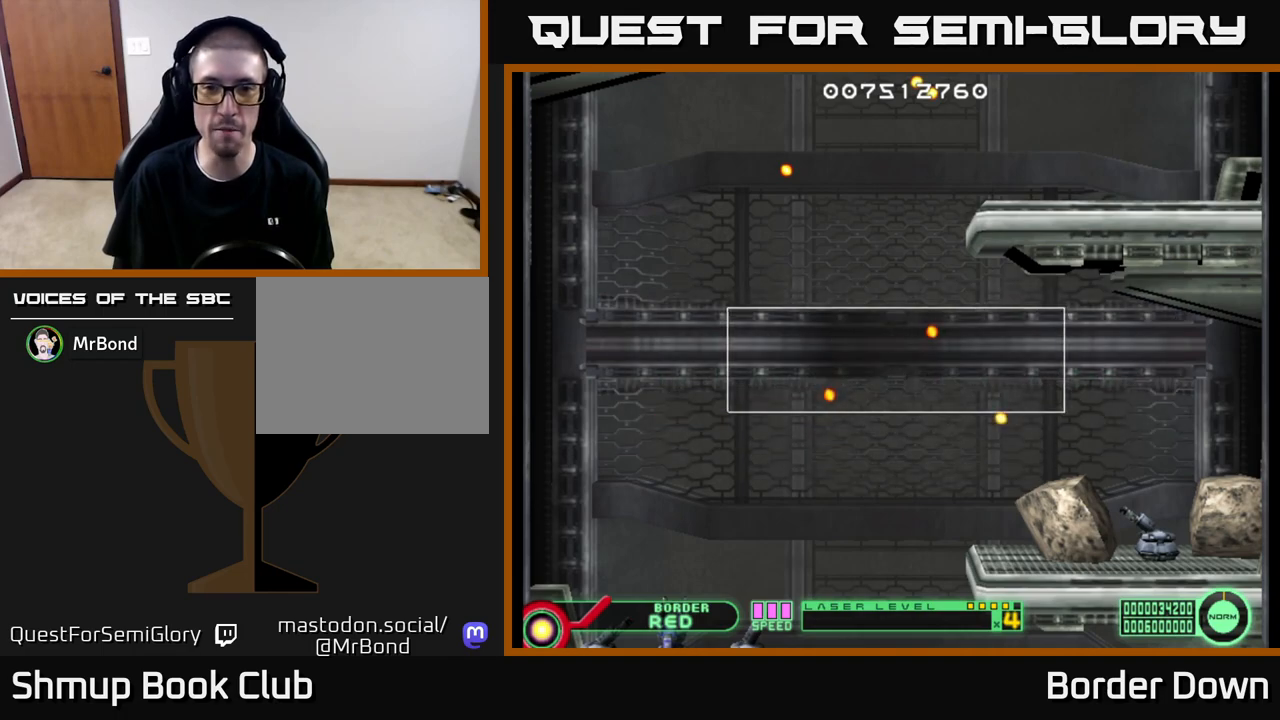
{"buttons": [], "left_stick": "center", "right_stick": "center", "events": []}
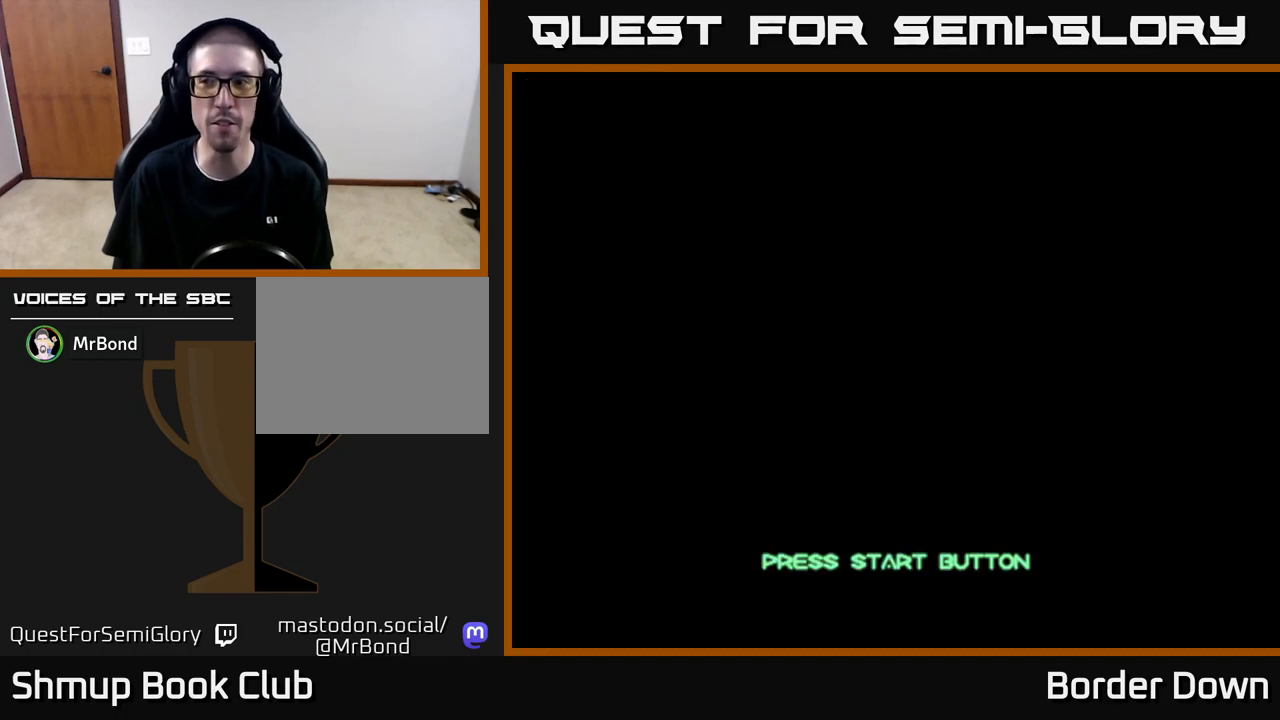
{"buttons": [], "left_stick": "center", "right_stick": "center", "events": []}
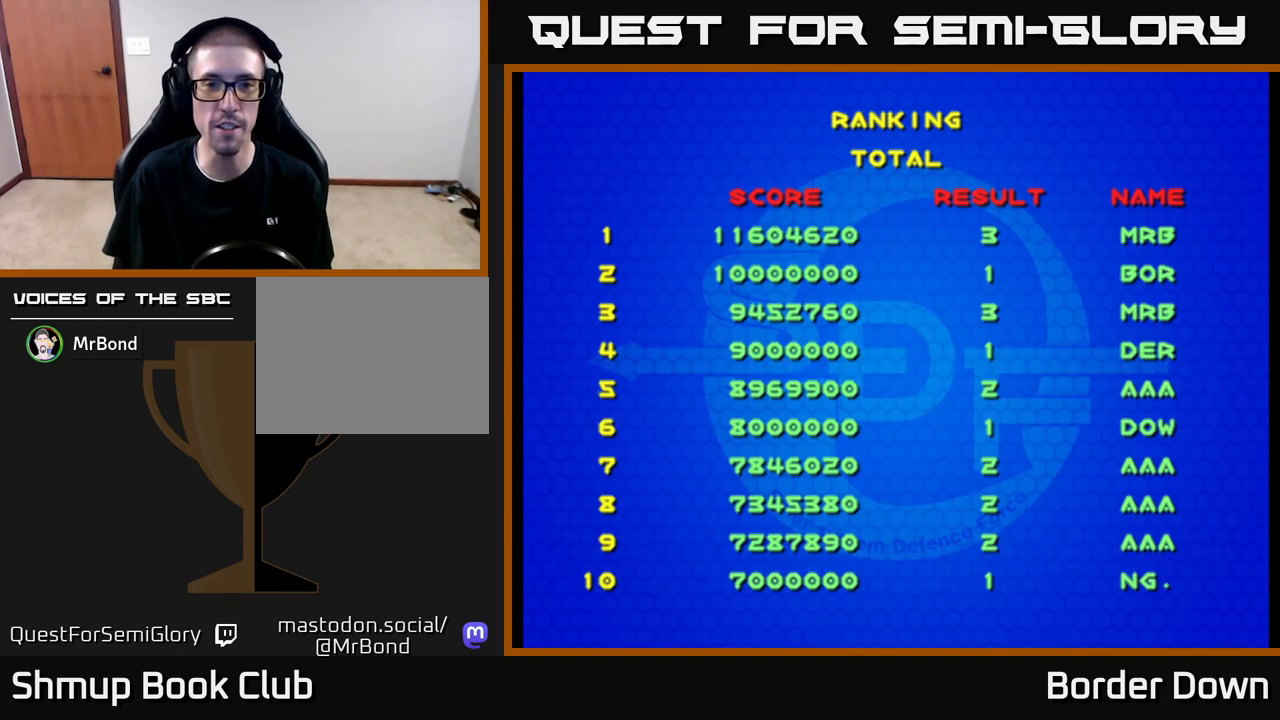
{"buttons": [], "left_stick": "center", "right_stick": "center", "events": [[183, "START", "down"], [317, "START", "up"]]}
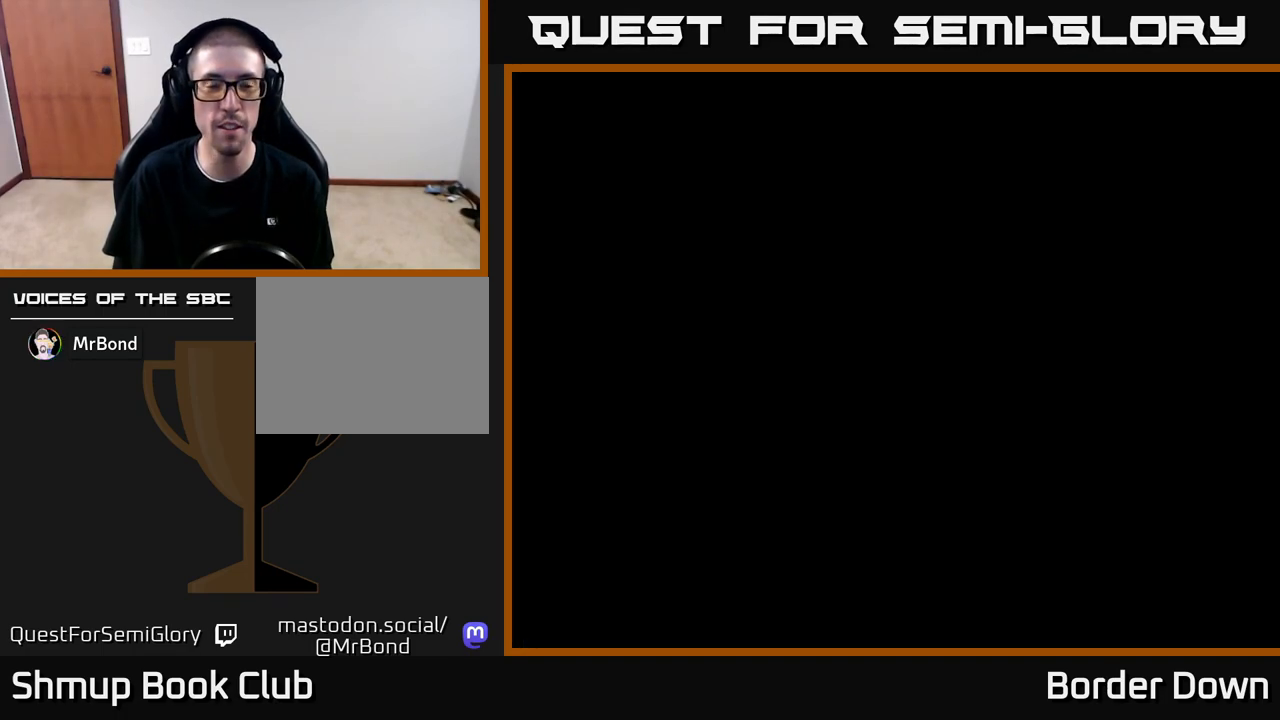
{"buttons": [], "left_stick": "center", "right_stick": "center", "events": []}
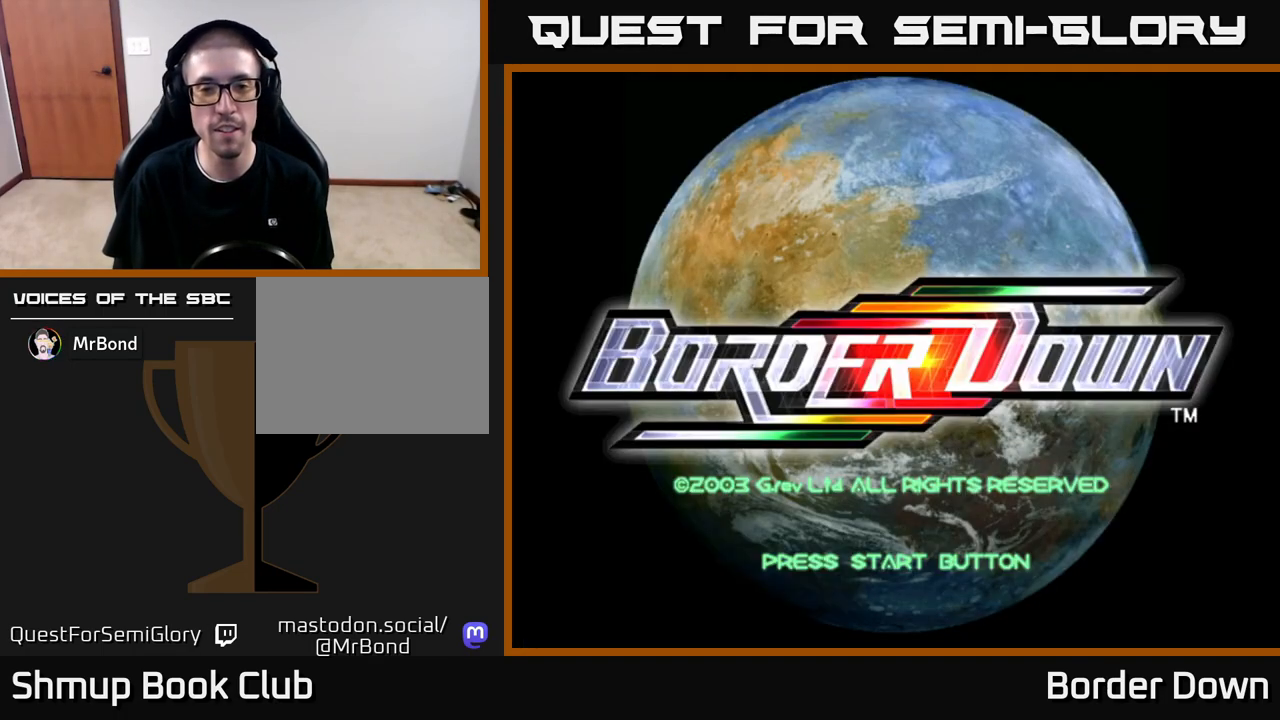
{"buttons": [], "left_stick": "center", "right_stick": "center", "events": [[17, "START", "down"], [117, "START", "up"]]}
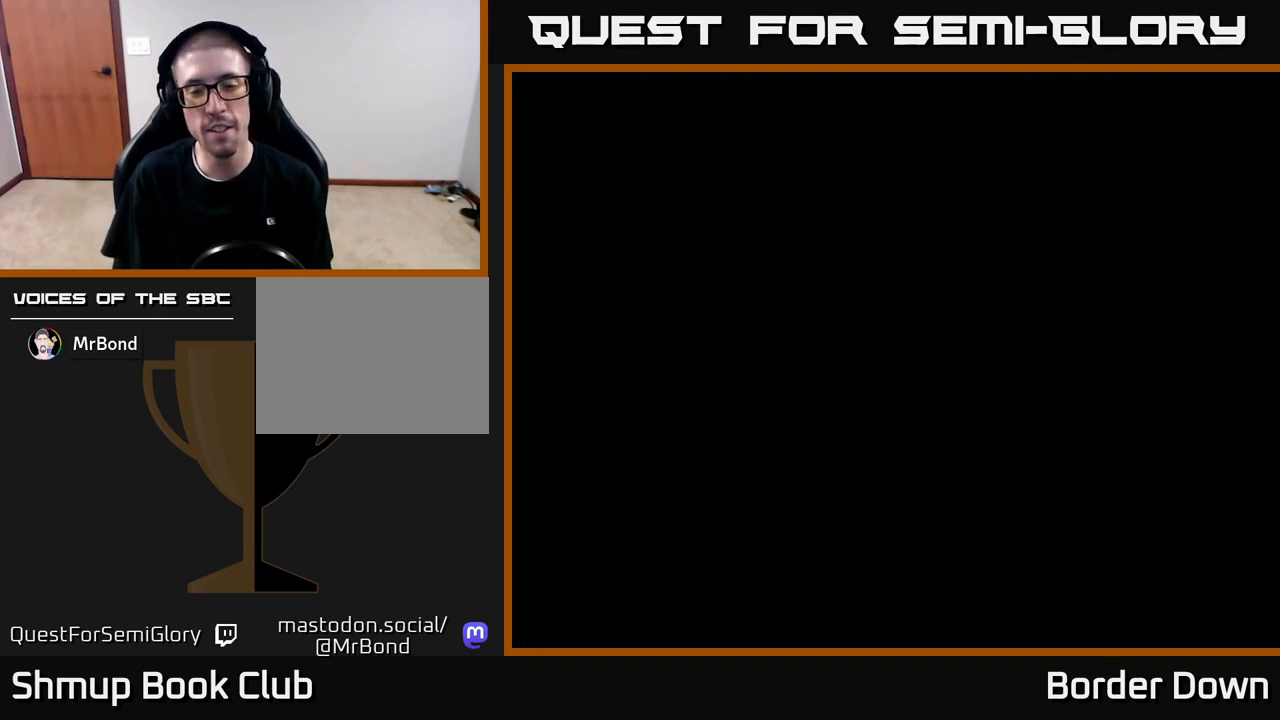
{"buttons": [], "left_stick": "center", "right_stick": "center", "events": [[200, "A", "down"], [333, "A", "up"], [400, "A", "down"], [500, "A", "up"]]}
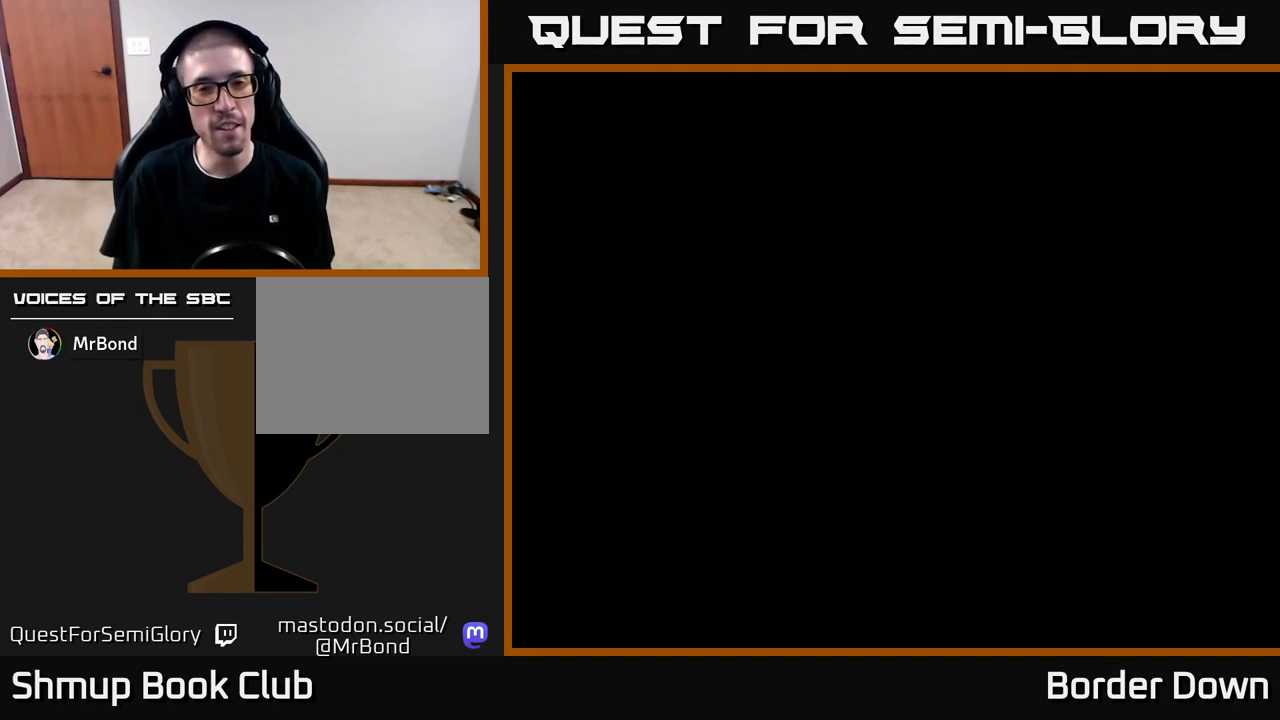
{"buttons": ["A"], "left_stick": "center", "right_stick": "center", "events": [[100, "A", "down"], [183, "A", "up"], [500, "A", "down"]]}
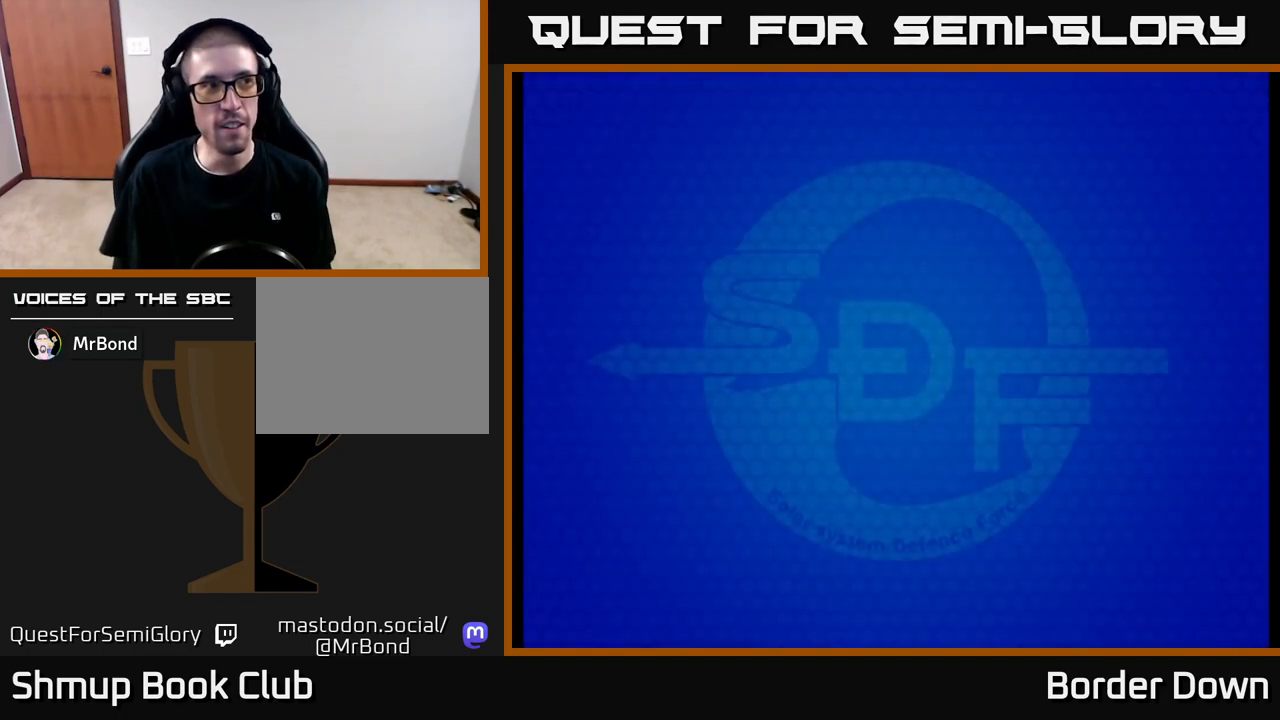
{"buttons": [], "left_stick": "center", "right_stick": "center", "events": [[183, "A", "up"], [300, "A", "down"], [417, "A", "up"]]}
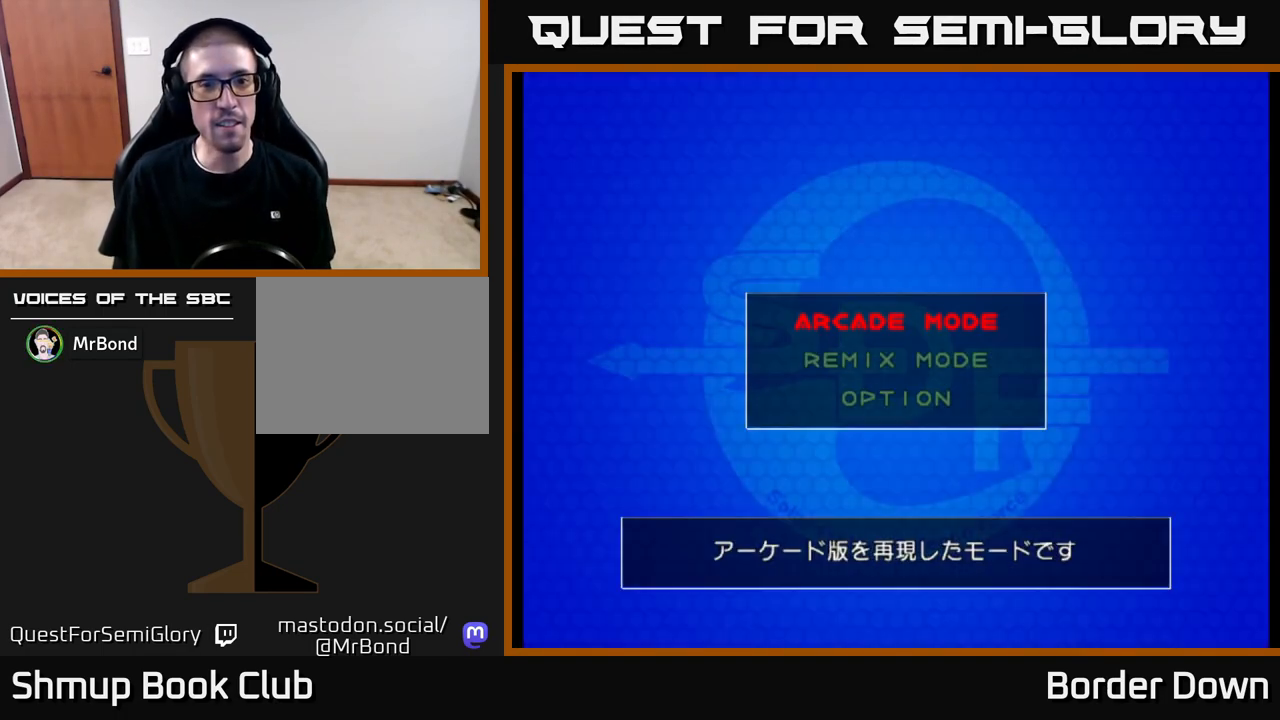
{"buttons": [], "left_stick": "center", "right_stick": "center", "events": [[267, "A", "down"], [417, "A", "up"]]}
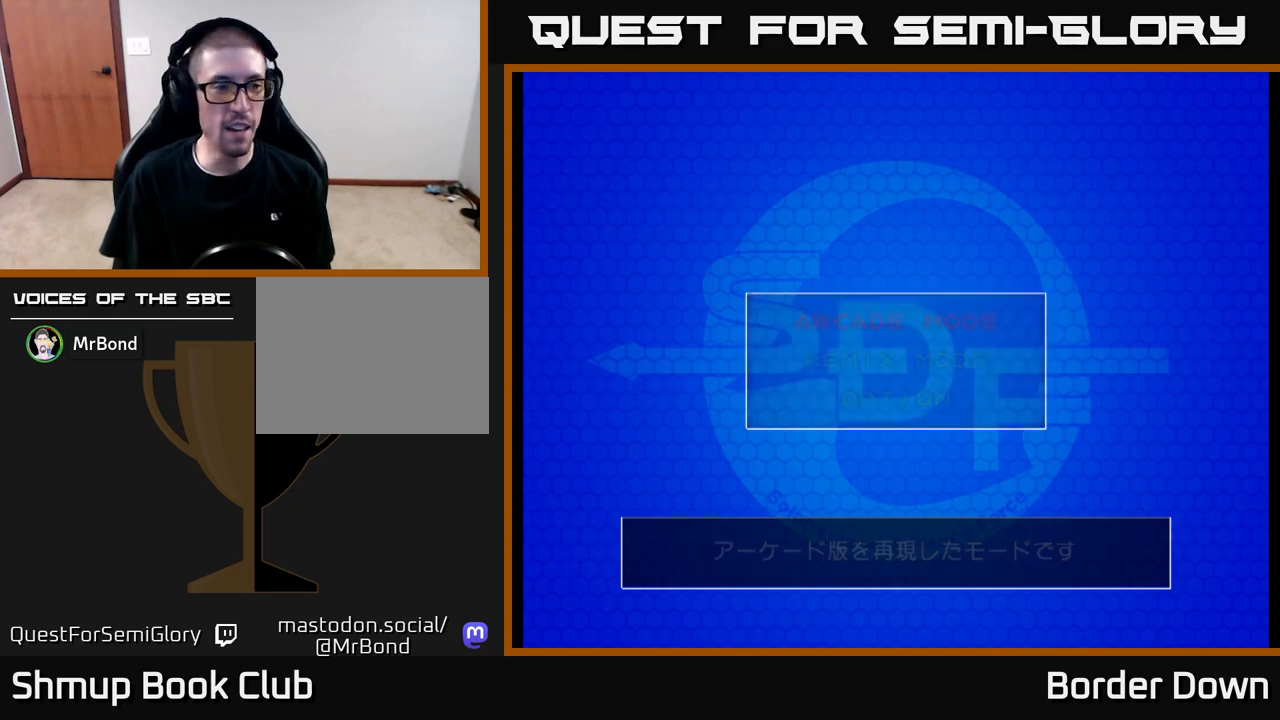
{"buttons": [], "left_stick": "center", "right_stick": "center", "events": []}
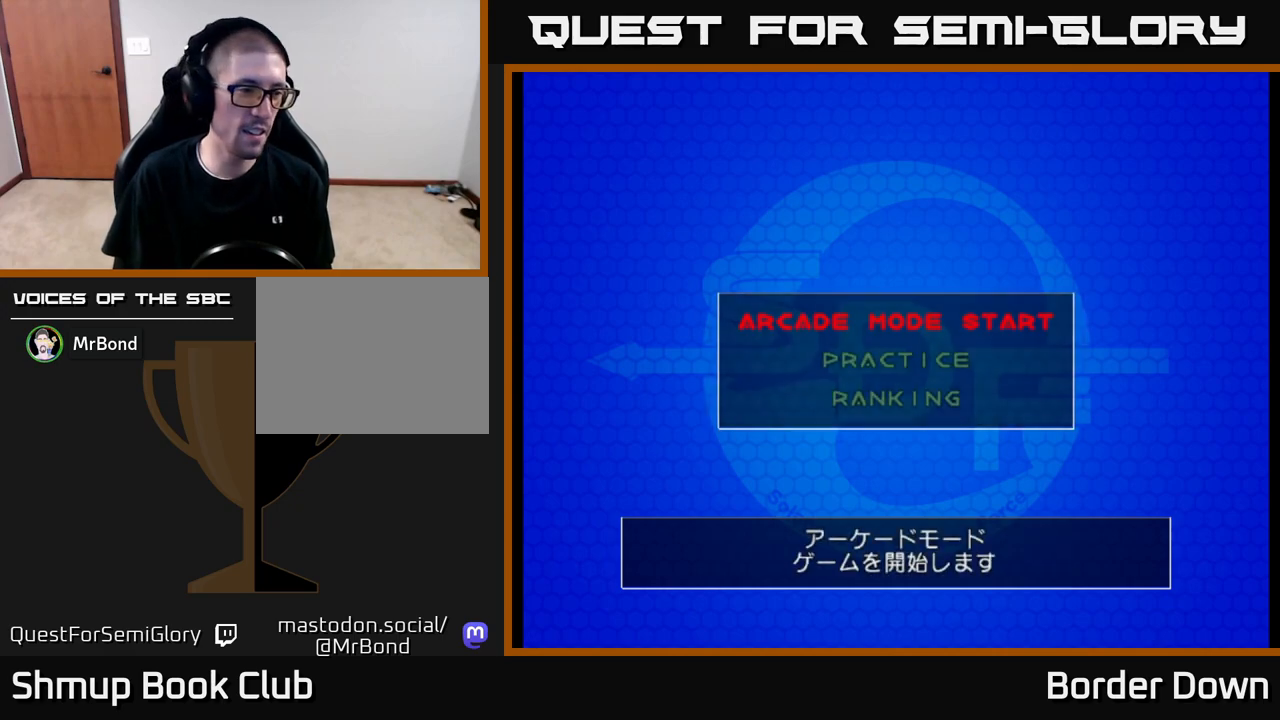
{"buttons": [], "left_stick": "center", "right_stick": "center", "events": [[233, "A", "down"], [383, "A", "up"]]}
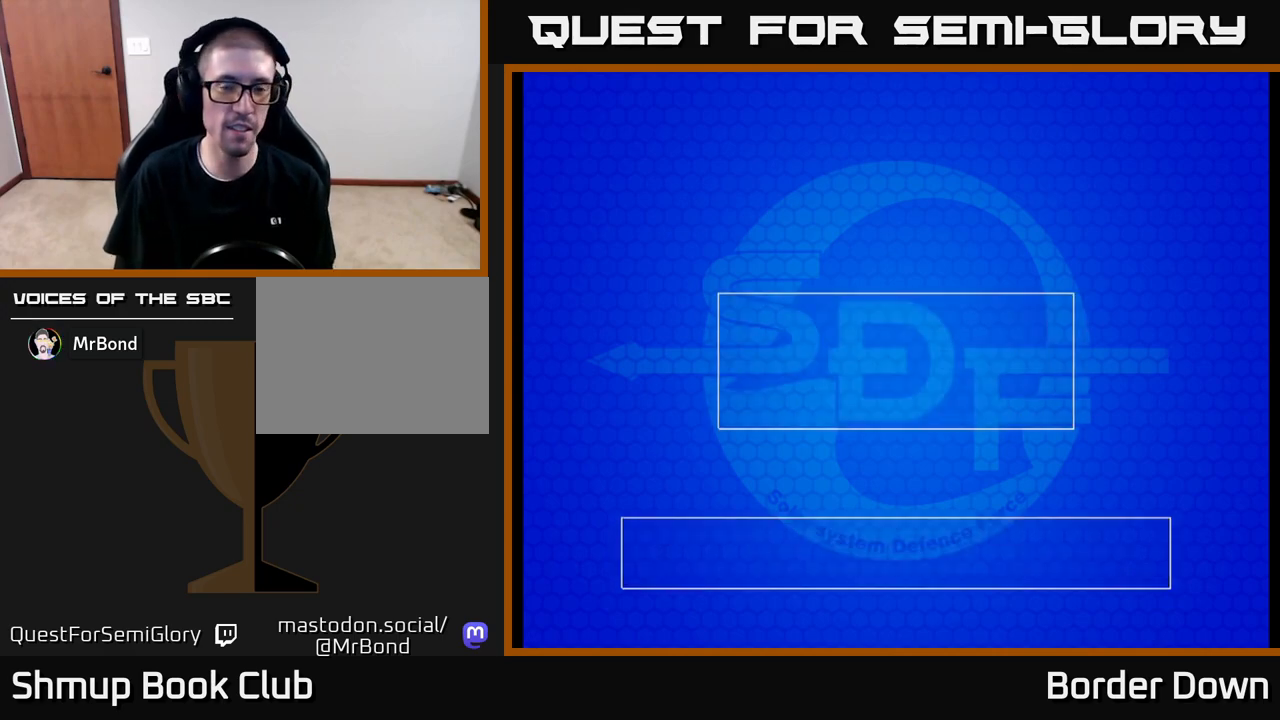
{"buttons": [], "left_stick": "center", "right_stick": "center", "events": []}